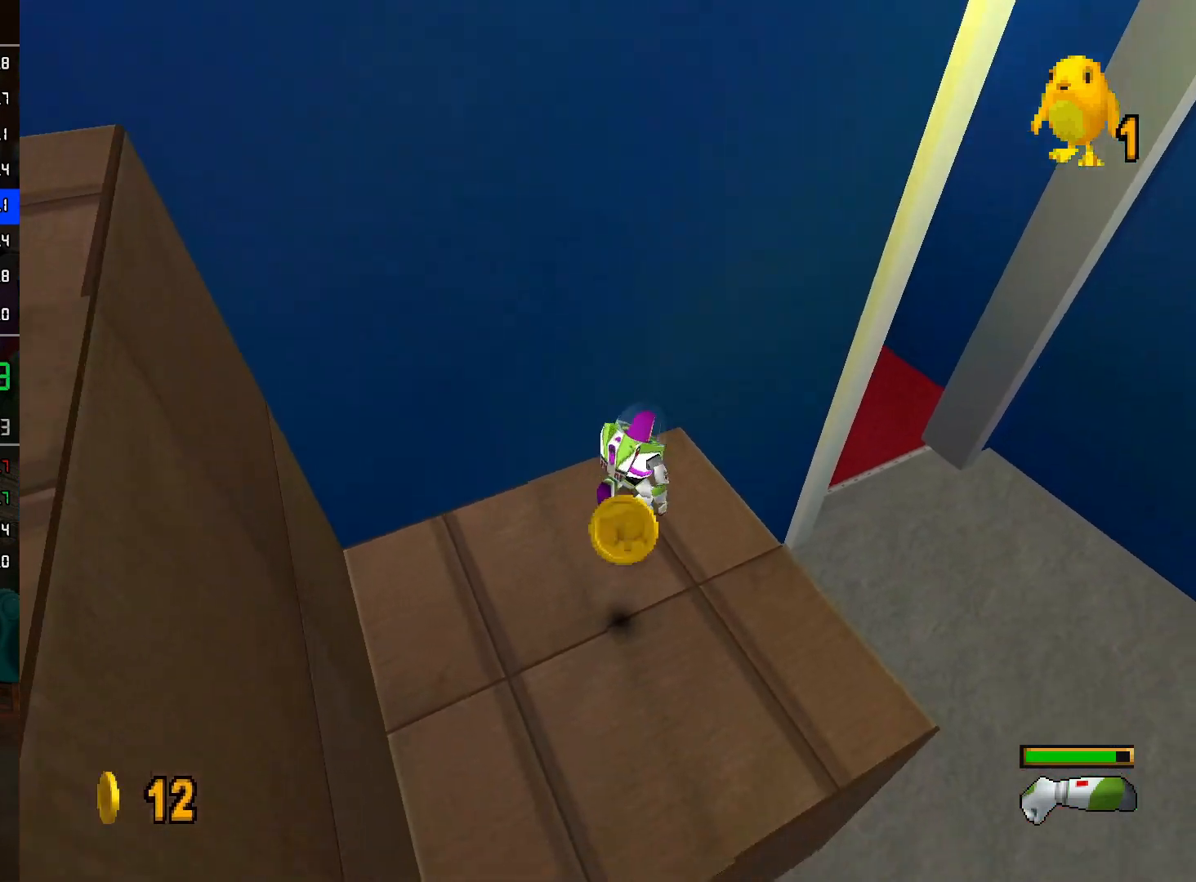
Gameplay with a controller (Nintendo layout); each line is a JSON object with the inputs held at the frame after it. "events" lists button and stick changes between this image and that frame as [ms after this image, input, new state], when the widget could be followed in between. Not read: L3 R3.
{"buttons": ["R2"], "left_stick": "up-right", "right_stick": "center", "events": [[83, "left_stick", "up-right"], [233, "R2", "down"], [283, "A", "down"], [317, "A", "up"]]}
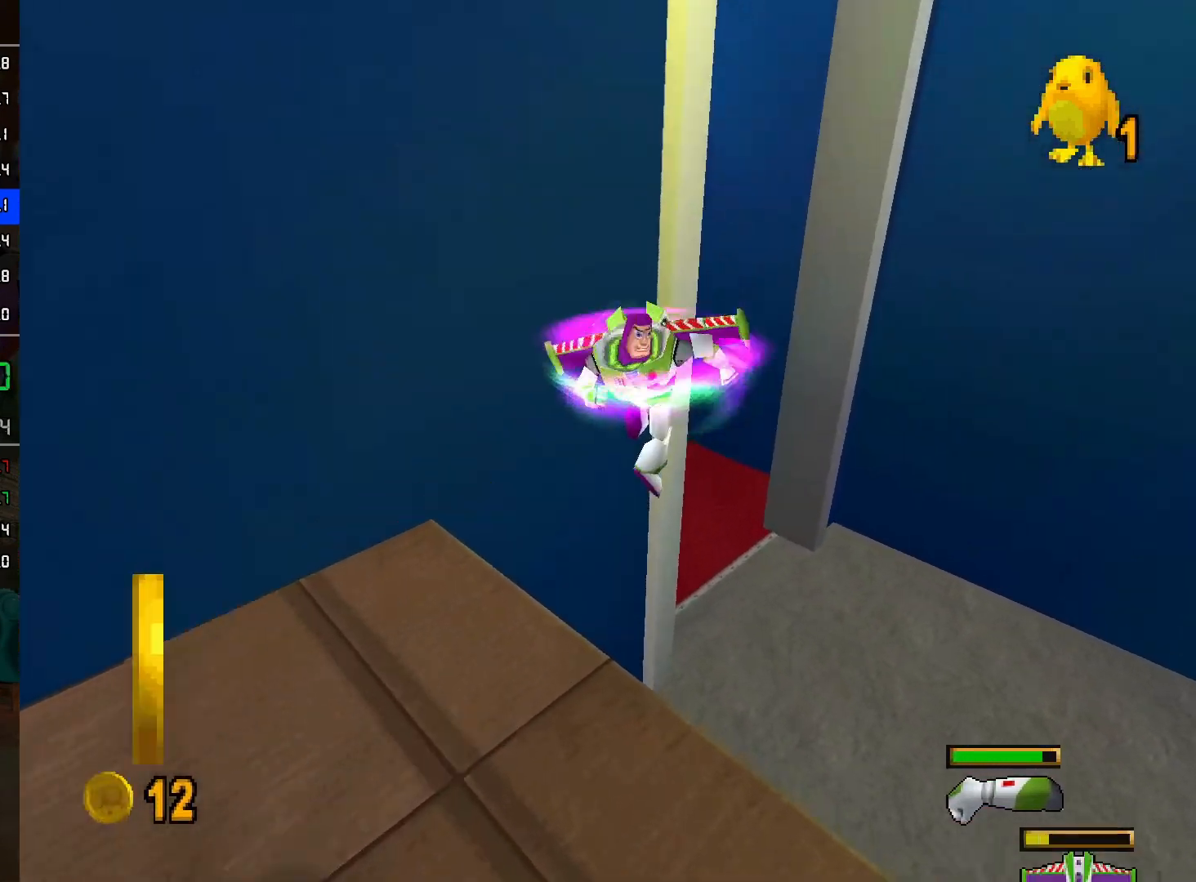
{"buttons": ["R2"], "left_stick": "up", "right_stick": "center", "events": [[233, "left_stick", "up"]]}
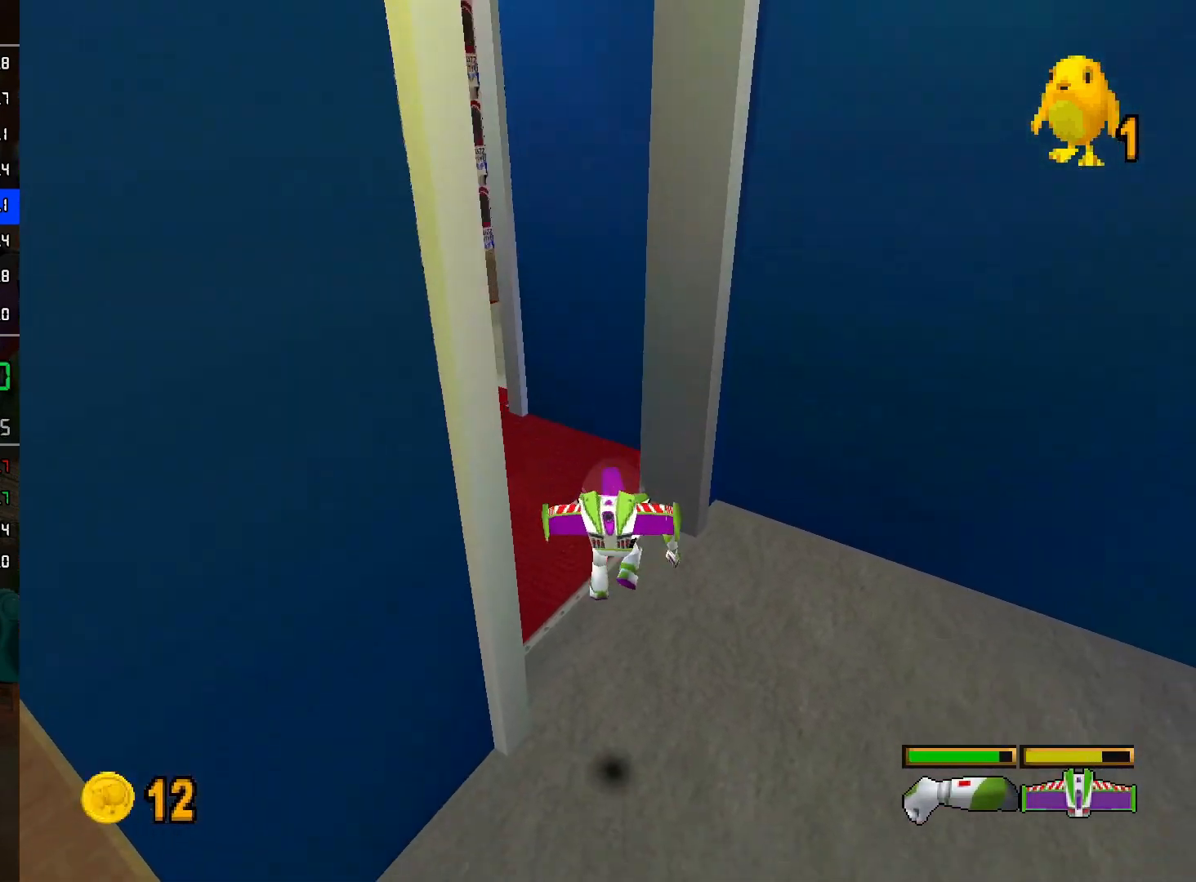
{"buttons": ["R2"], "left_stick": "left", "right_stick": "center", "events": [[133, "left_stick", "up-left"], [400, "left_stick", "left"]]}
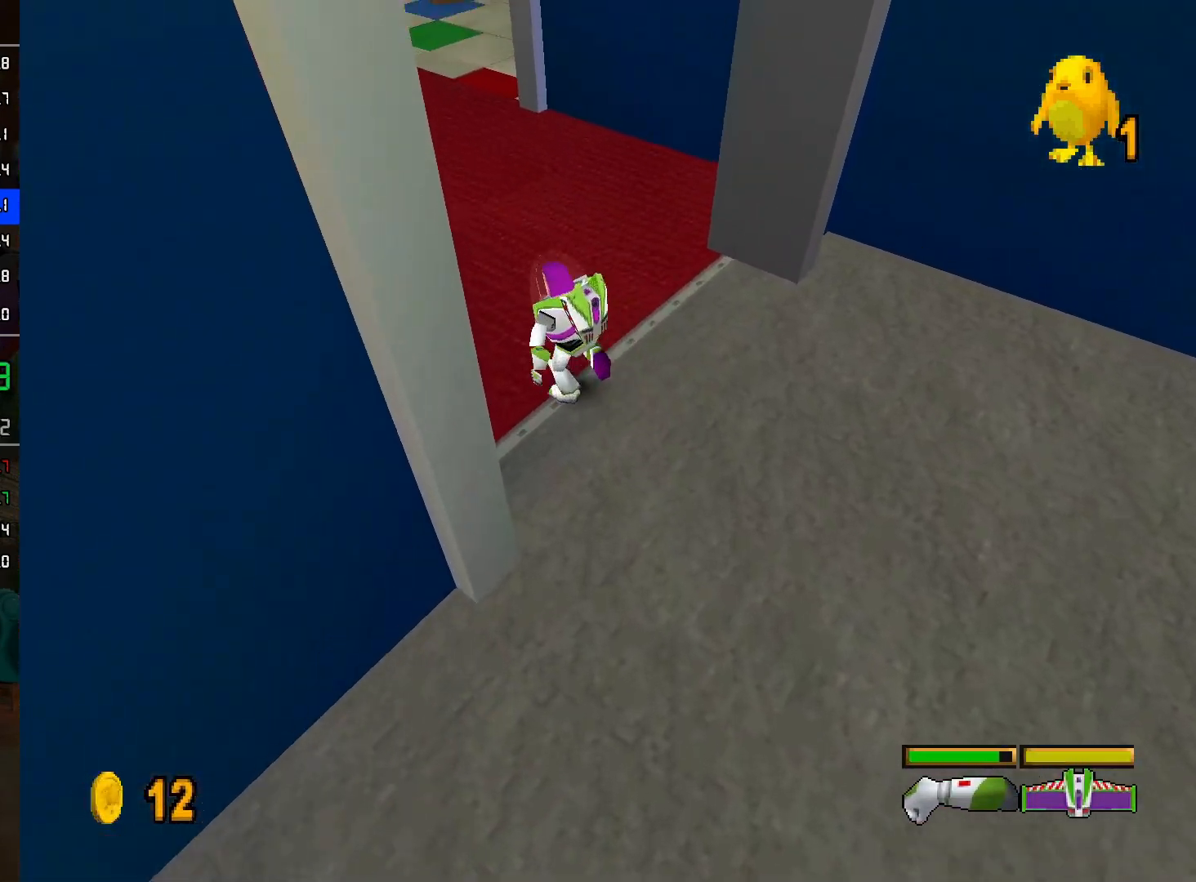
{"buttons": ["A", "R2"], "left_stick": "up-left", "right_stick": "center", "events": [[167, "left_stick", "up-left"], [450, "A", "down"]]}
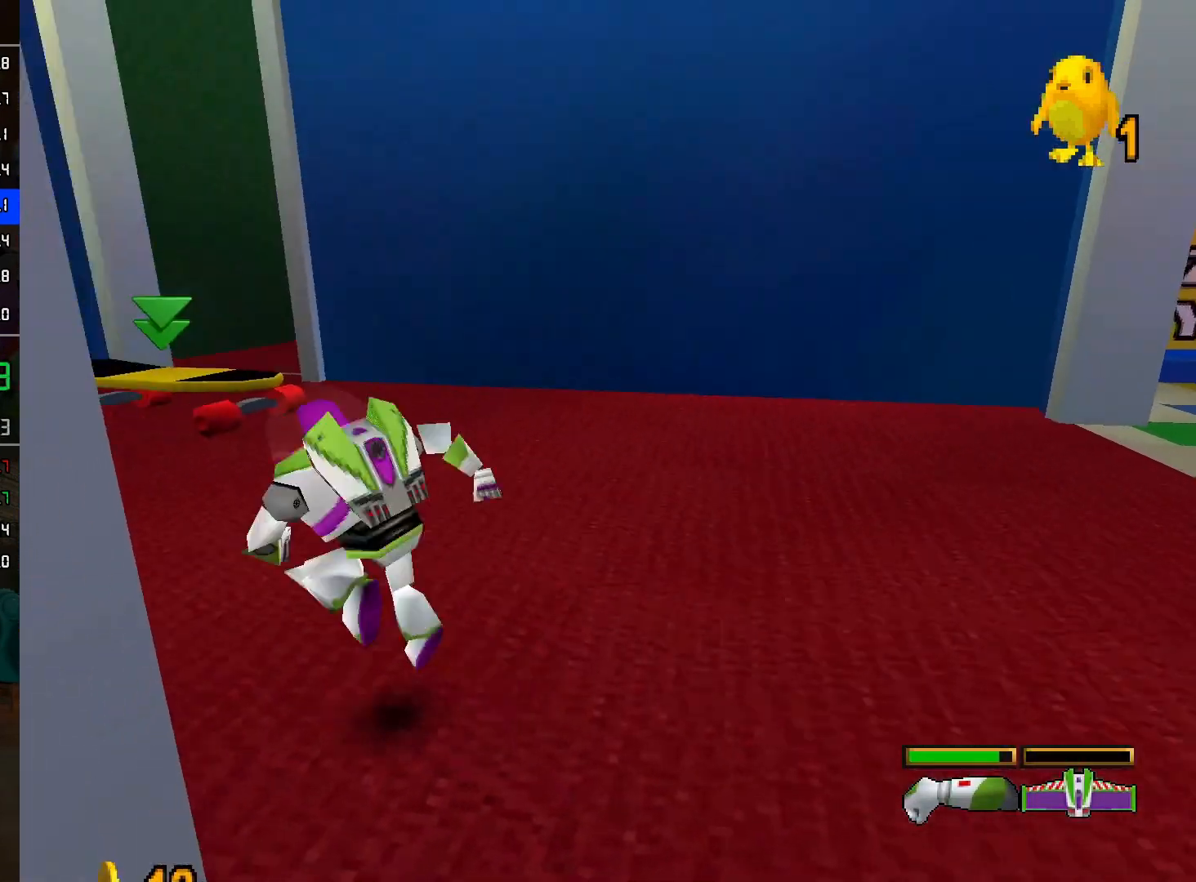
{"buttons": ["R2"], "left_stick": "up-left", "right_stick": "center", "events": [[117, "A", "up"], [167, "left_stick", "up"], [333, "A", "down"], [467, "A", "up"], [483, "left_stick", "up-left"]]}
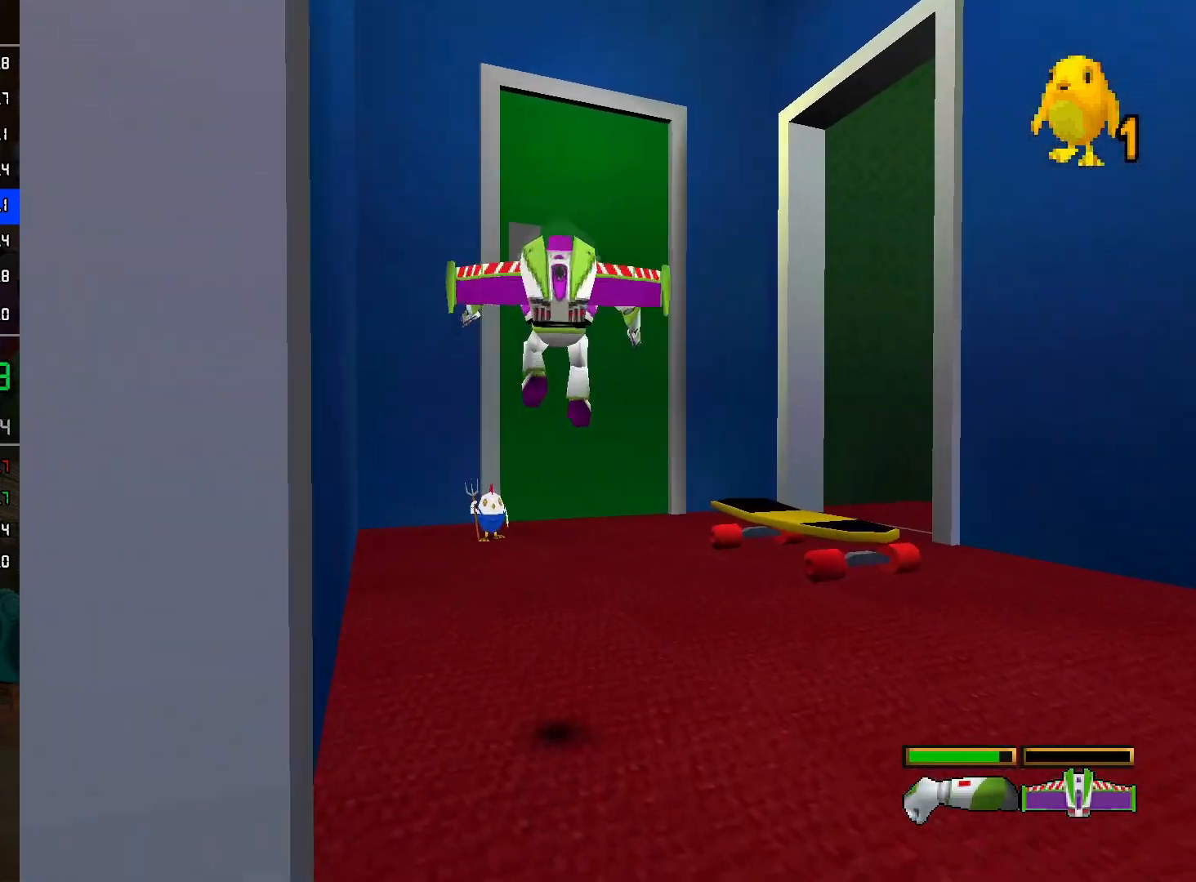
{"buttons": [], "left_stick": "up", "right_stick": "center", "events": [[117, "left_stick", "up"], [283, "R2", "up"]]}
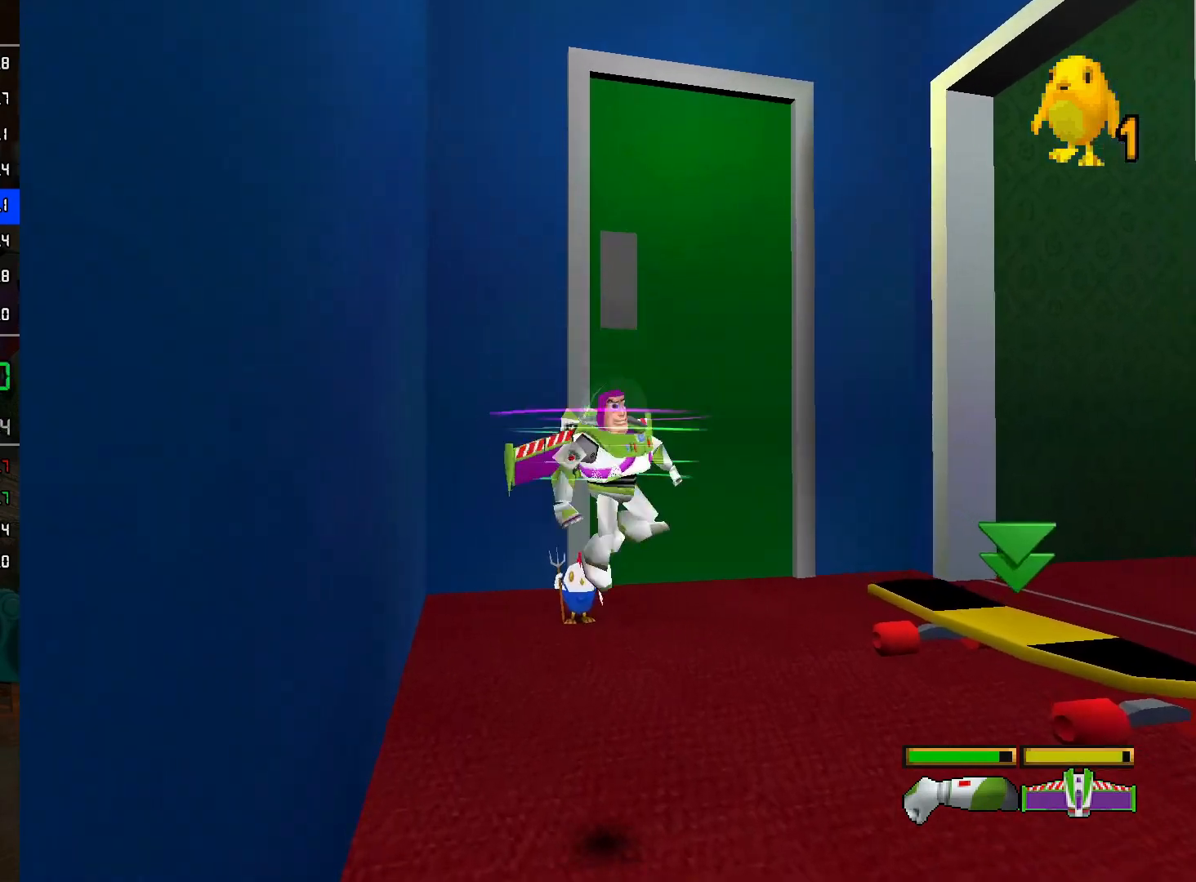
{"buttons": [], "left_stick": "up", "right_stick": "center", "events": []}
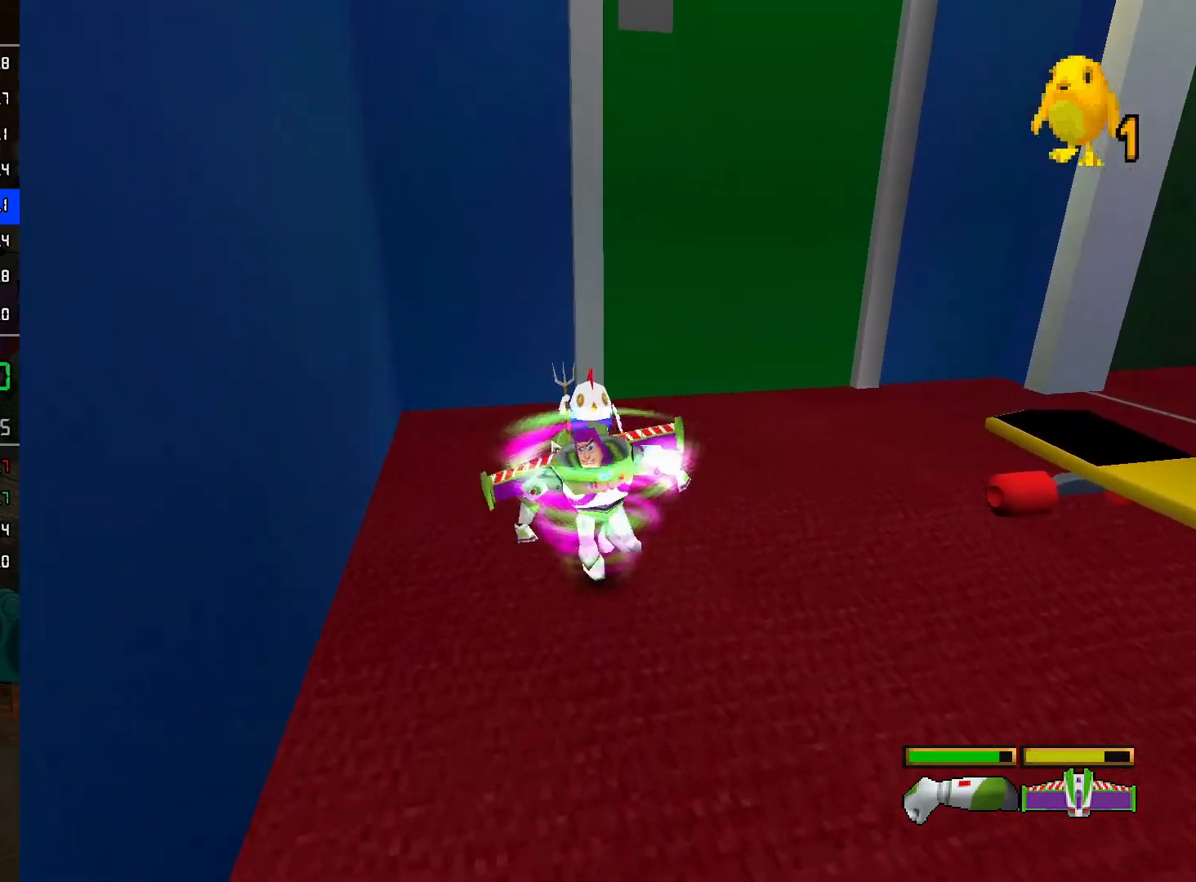
{"buttons": ["A", "L2"], "left_stick": "center", "right_stick": "center", "events": [[433, "A", "down"], [433, "left_stick", "center"], [467, "L2", "down"]]}
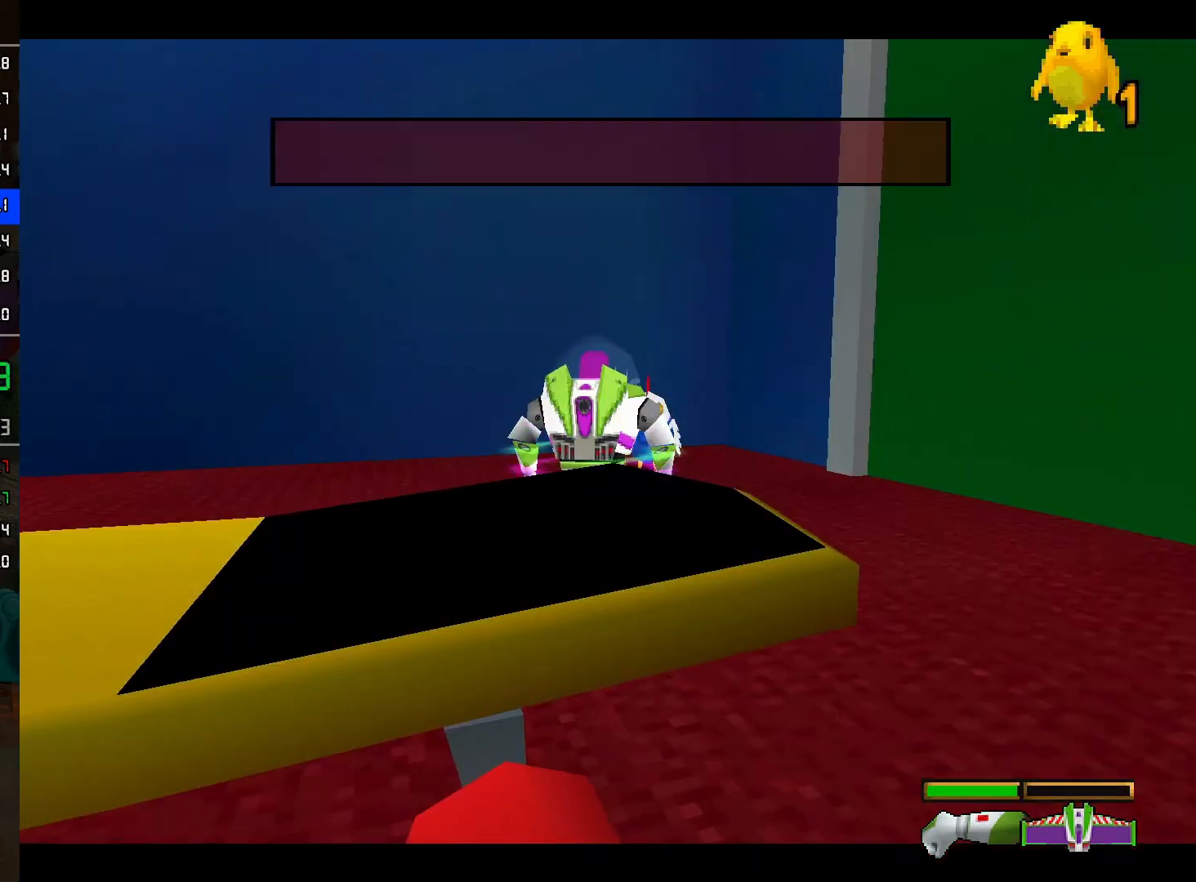
{"buttons": [], "left_stick": "down", "right_stick": "center", "events": [[17, "A", "up"], [50, "L2", "up"], [117, "L2", "down"], [167, "L2", "up"], [250, "L2", "down"], [300, "L2", "up"], [433, "left_stick", "down"]]}
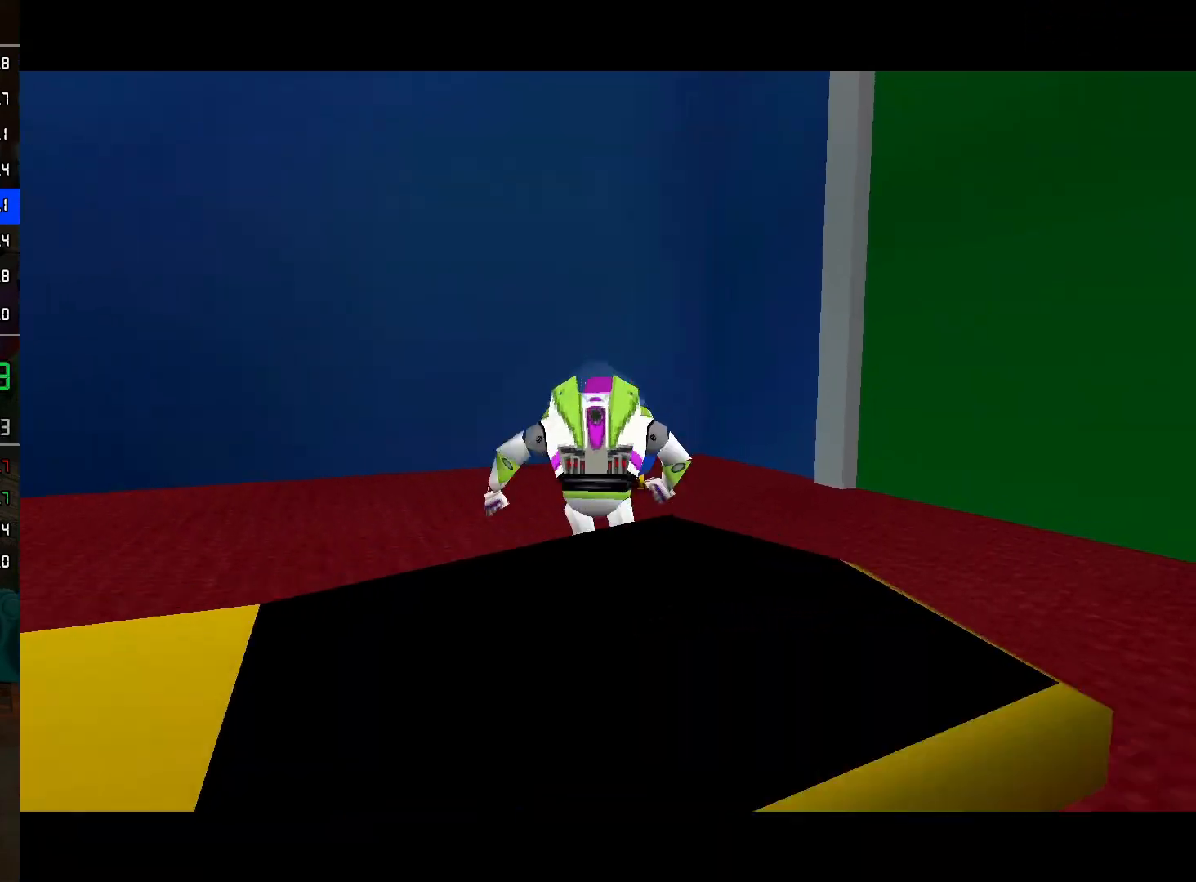
{"buttons": [], "left_stick": "down-left", "right_stick": "center", "events": [[17, "A", "down"], [150, "A", "up"], [333, "left_stick", "down-left"]]}
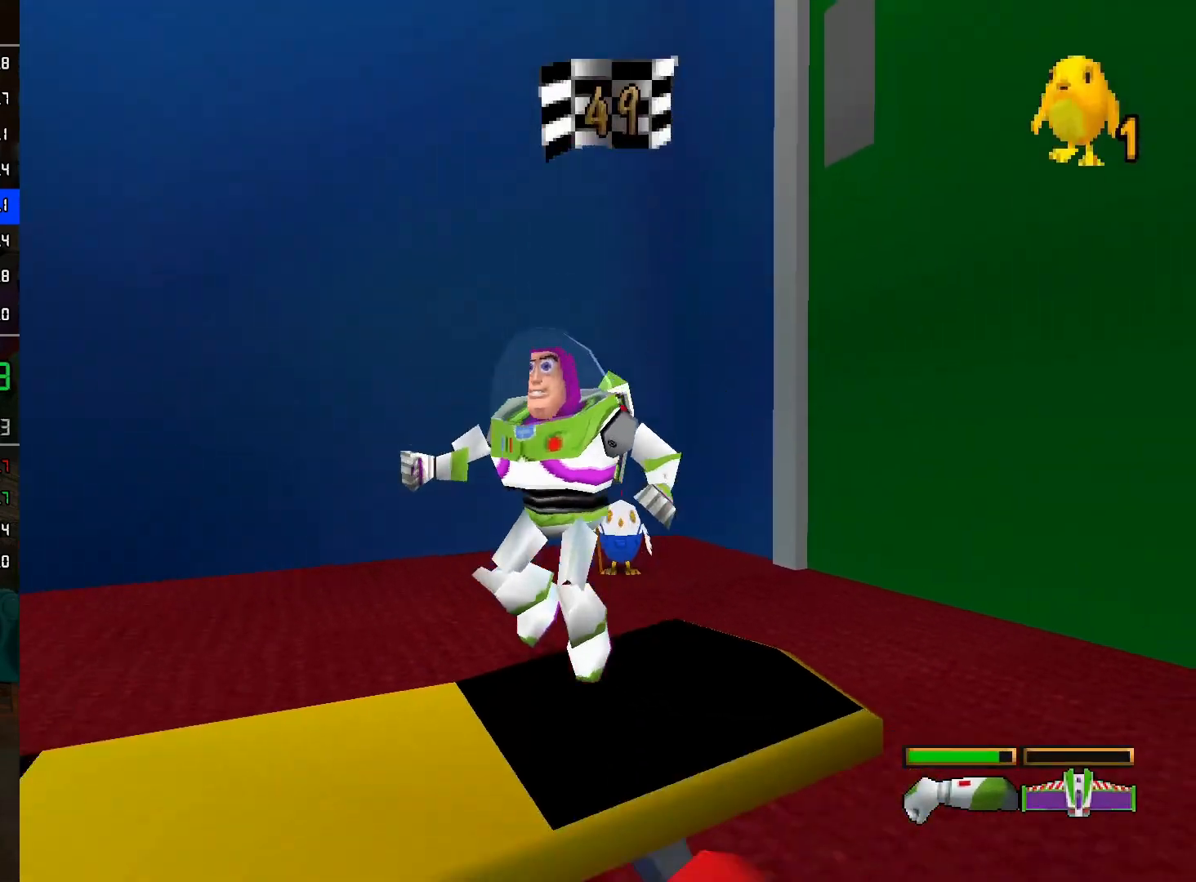
{"buttons": [], "left_stick": "center", "right_stick": "center", "events": [[67, "left_stick", "center"], [100, "L1", "down"], [183, "L1", "up"], [233, "L1", "down"], [333, "L1", "up"]]}
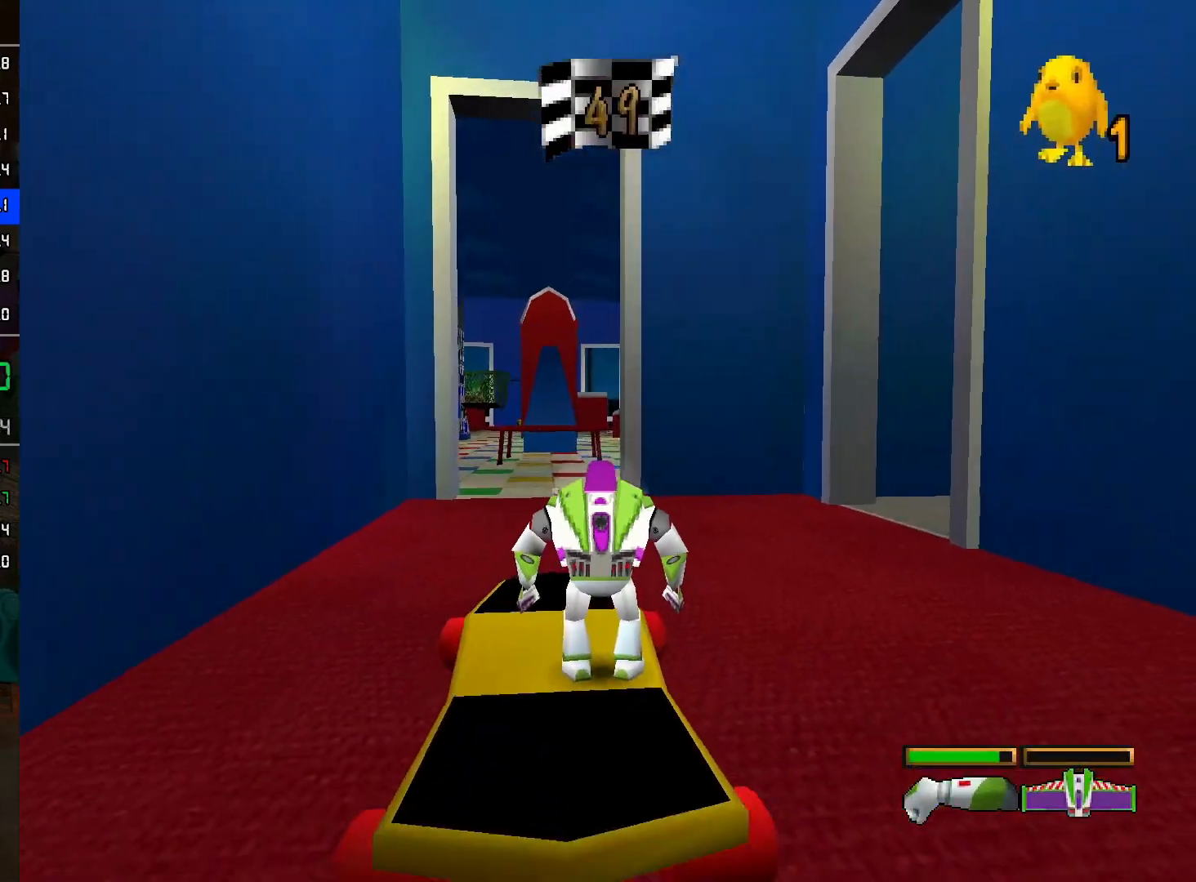
{"buttons": [], "left_stick": "center", "right_stick": "center", "events": [[67, "left_stick", "up"], [333, "left_stick", "center"]]}
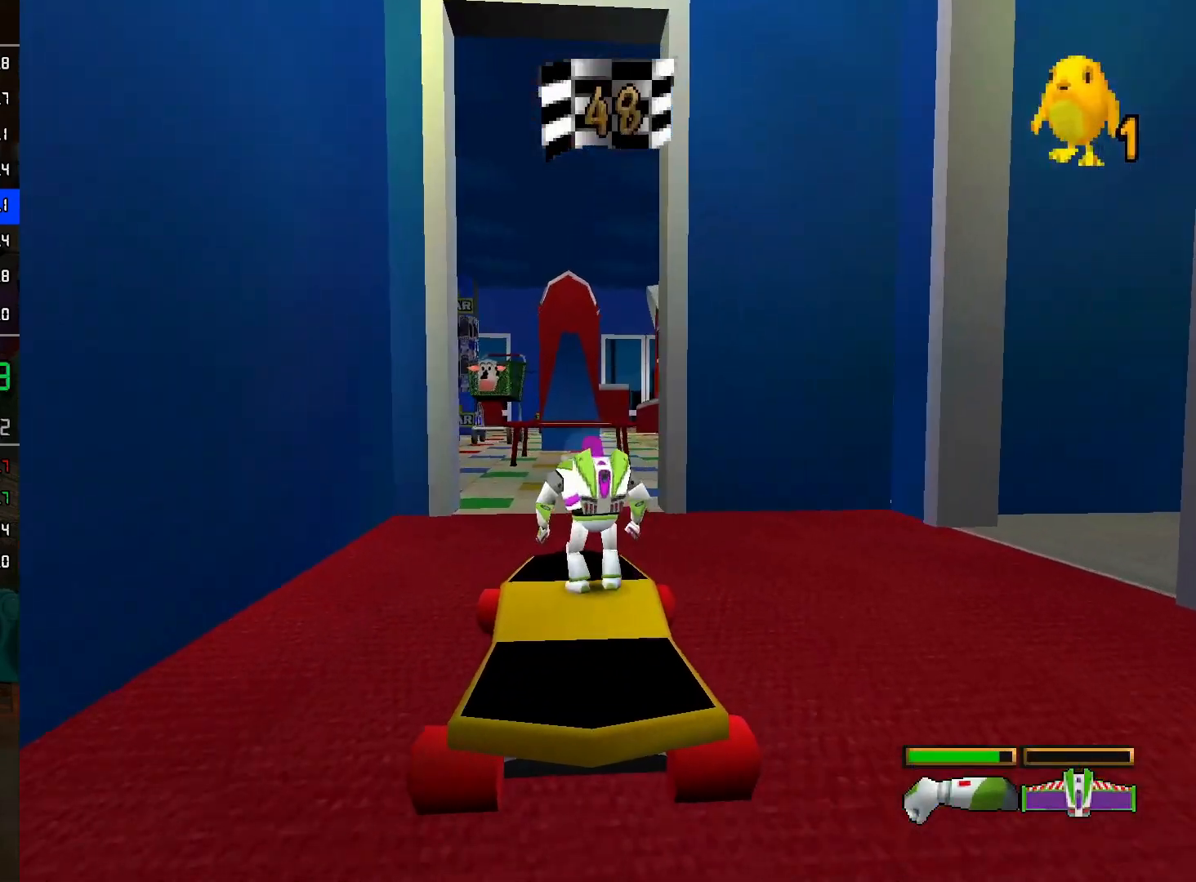
{"buttons": [], "left_stick": "center", "right_stick": "center", "events": [[183, "left_stick", "up"], [350, "left_stick", "center"]]}
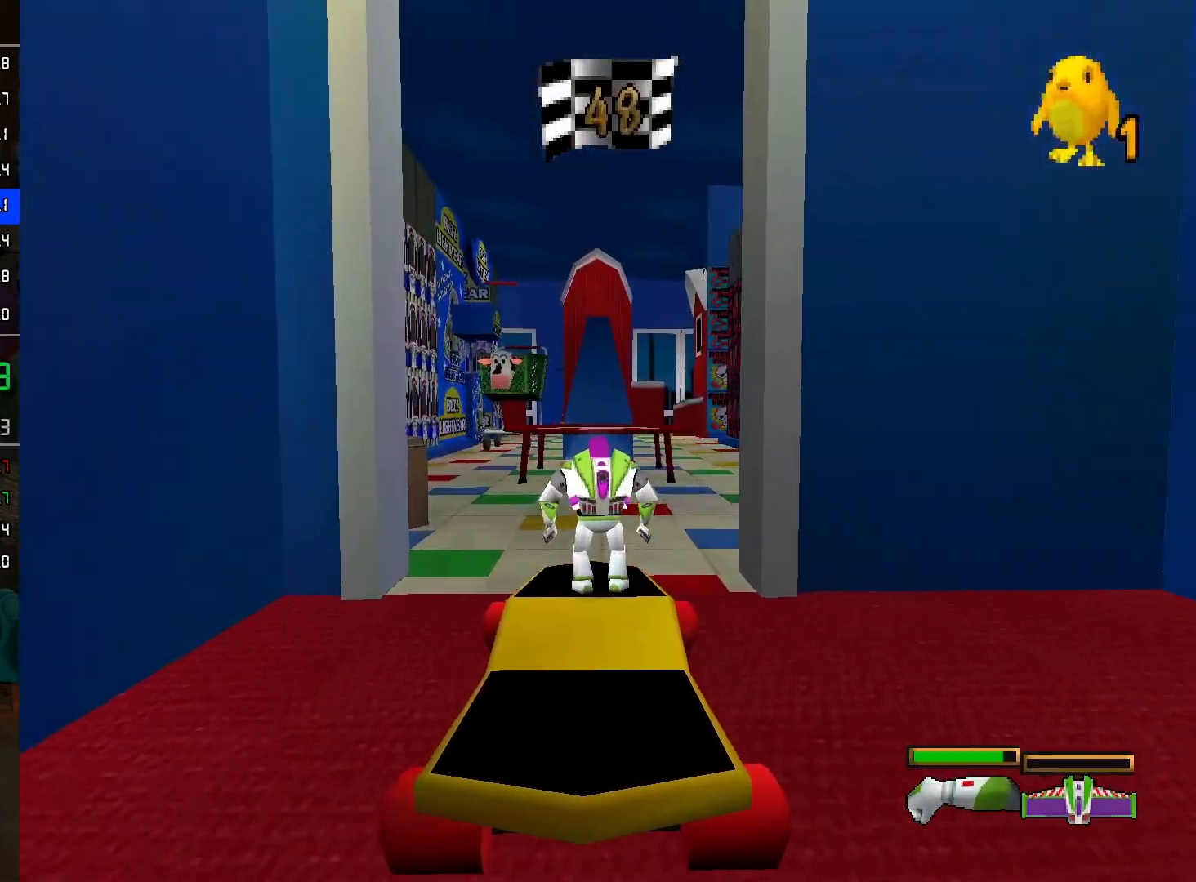
{"buttons": [], "left_stick": "center", "right_stick": "center", "events": []}
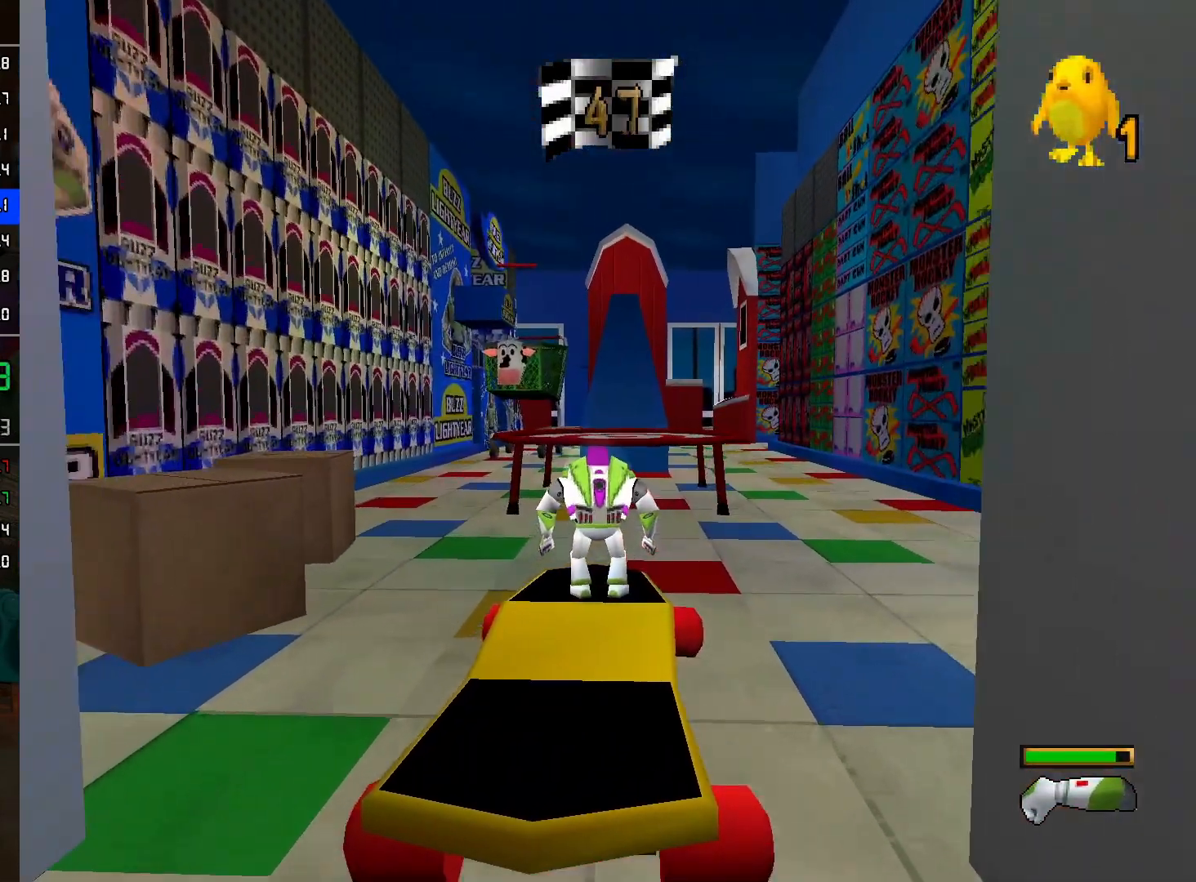
{"buttons": [], "left_stick": "center", "right_stick": "center", "events": []}
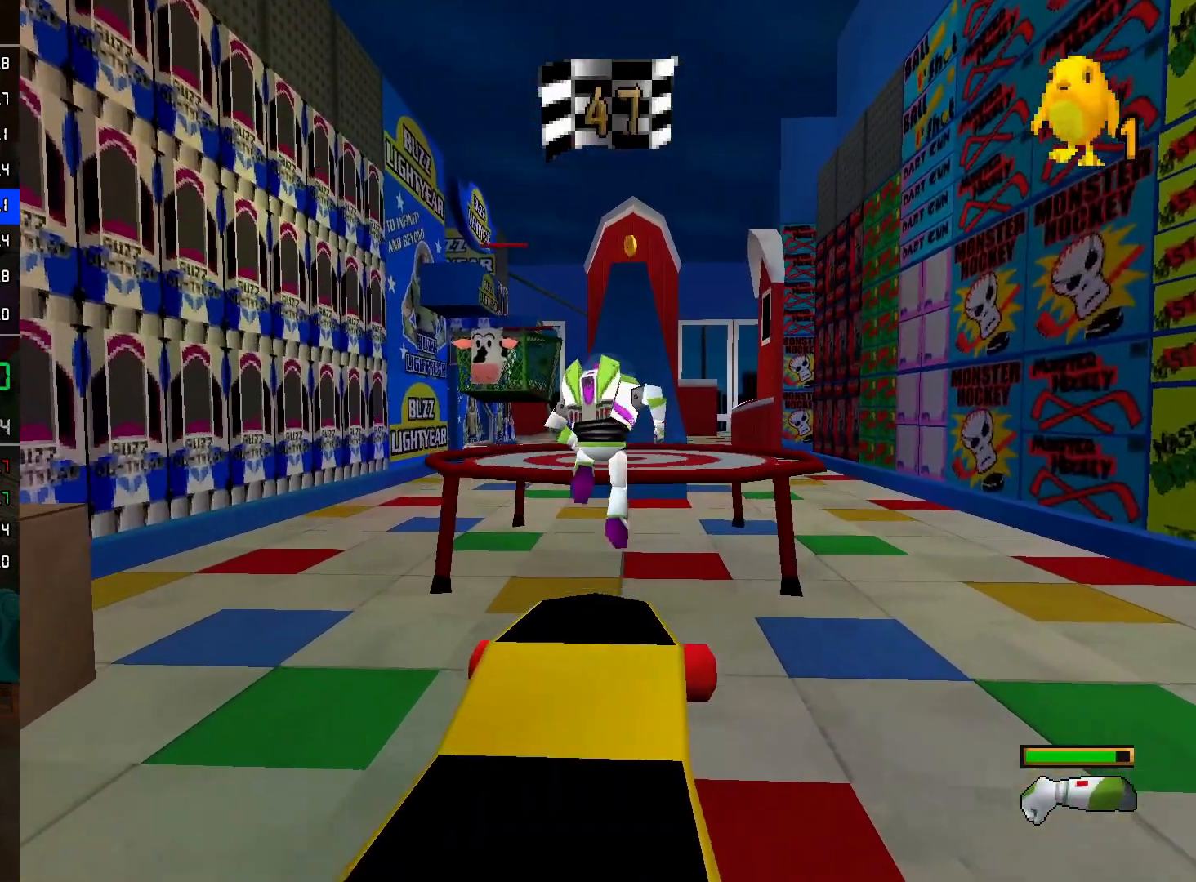
{"buttons": [], "left_stick": "center", "right_stick": "center", "events": []}
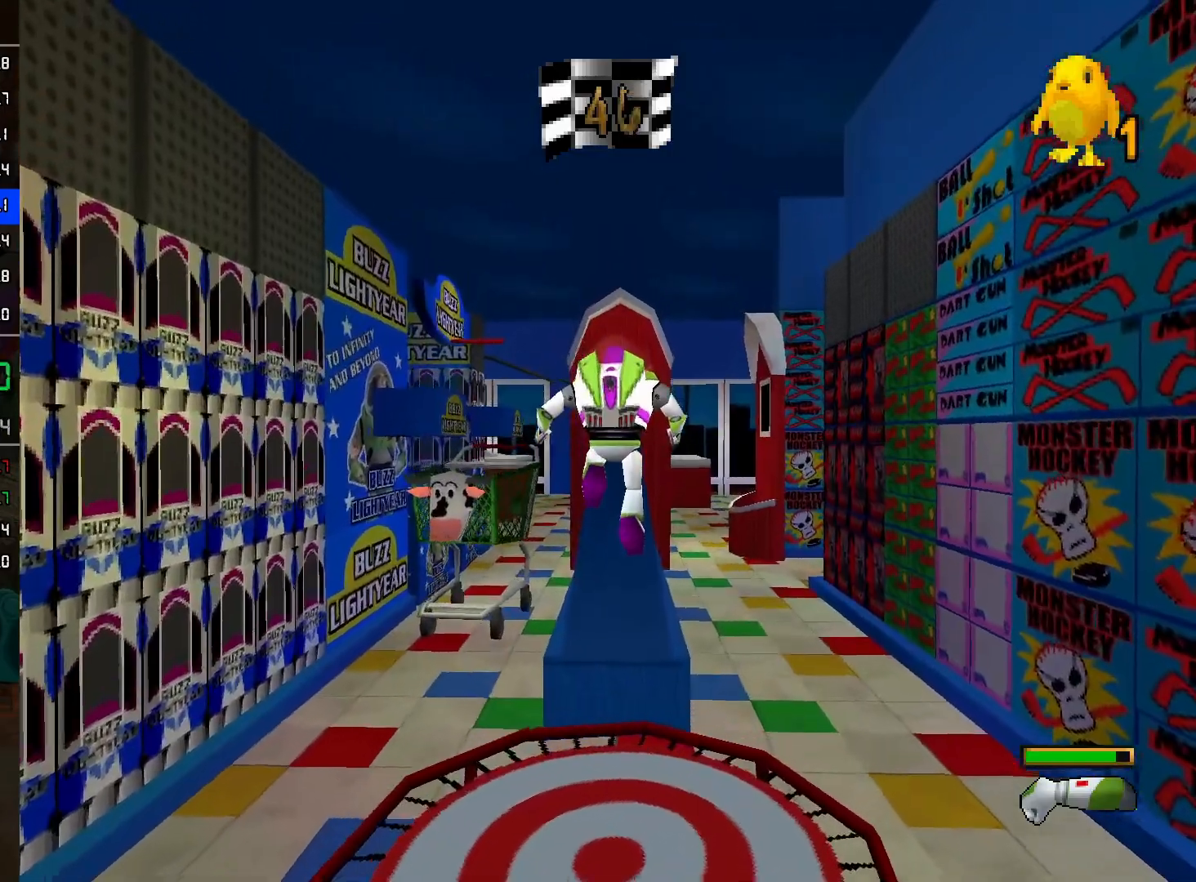
{"buttons": [], "left_stick": "up", "right_stick": "center", "events": [[200, "left_stick", "up"]]}
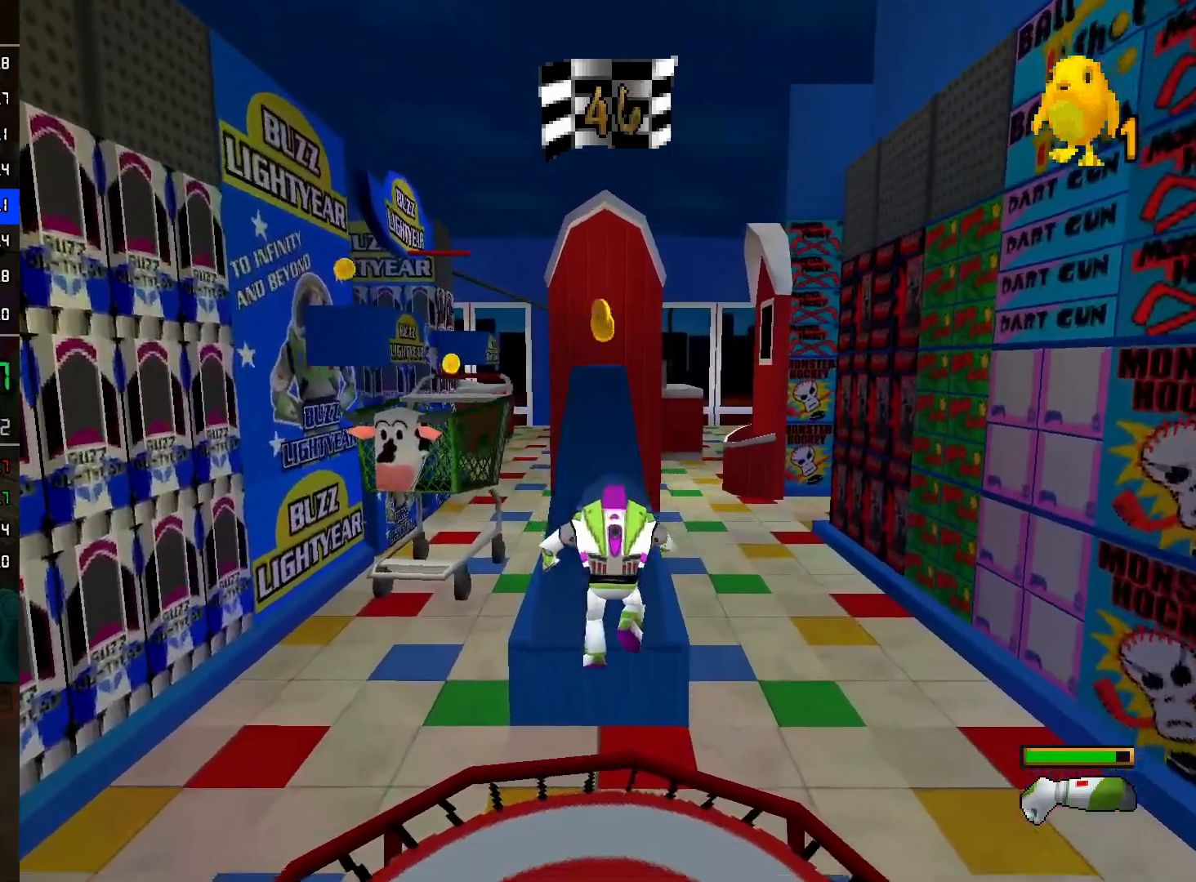
{"buttons": [], "left_stick": "up", "right_stick": "center", "events": []}
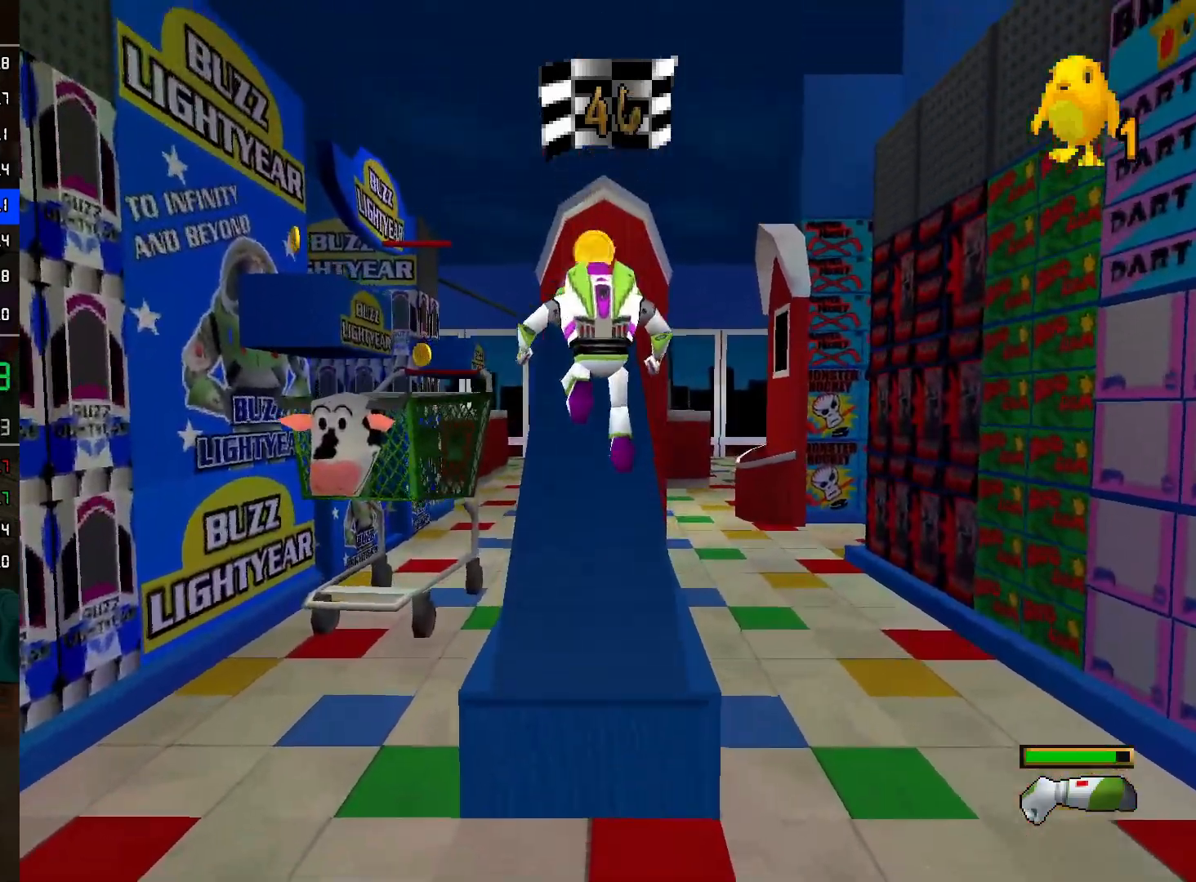
{"buttons": [], "left_stick": "up", "right_stick": "center", "events": [[183, "A", "down"], [300, "A", "up"]]}
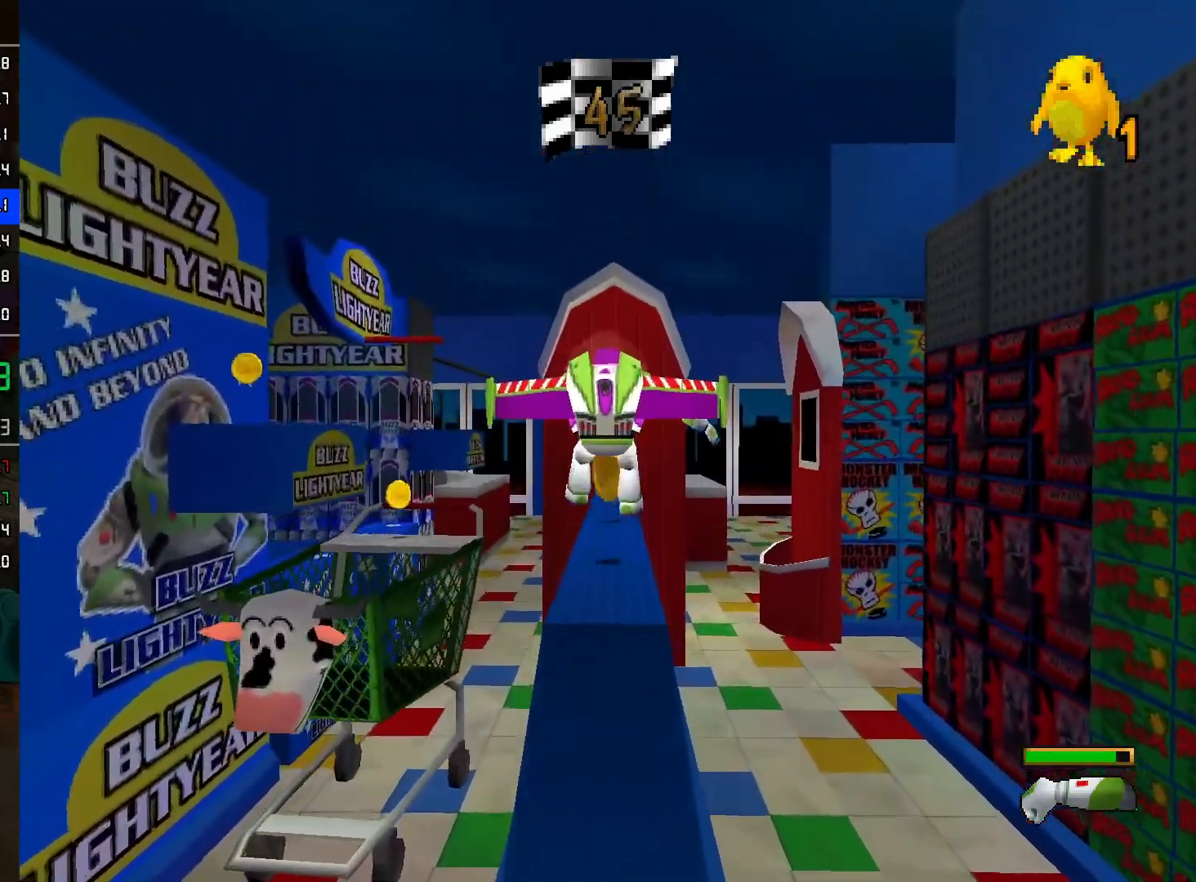
{"buttons": [], "left_stick": "up", "right_stick": "center", "events": []}
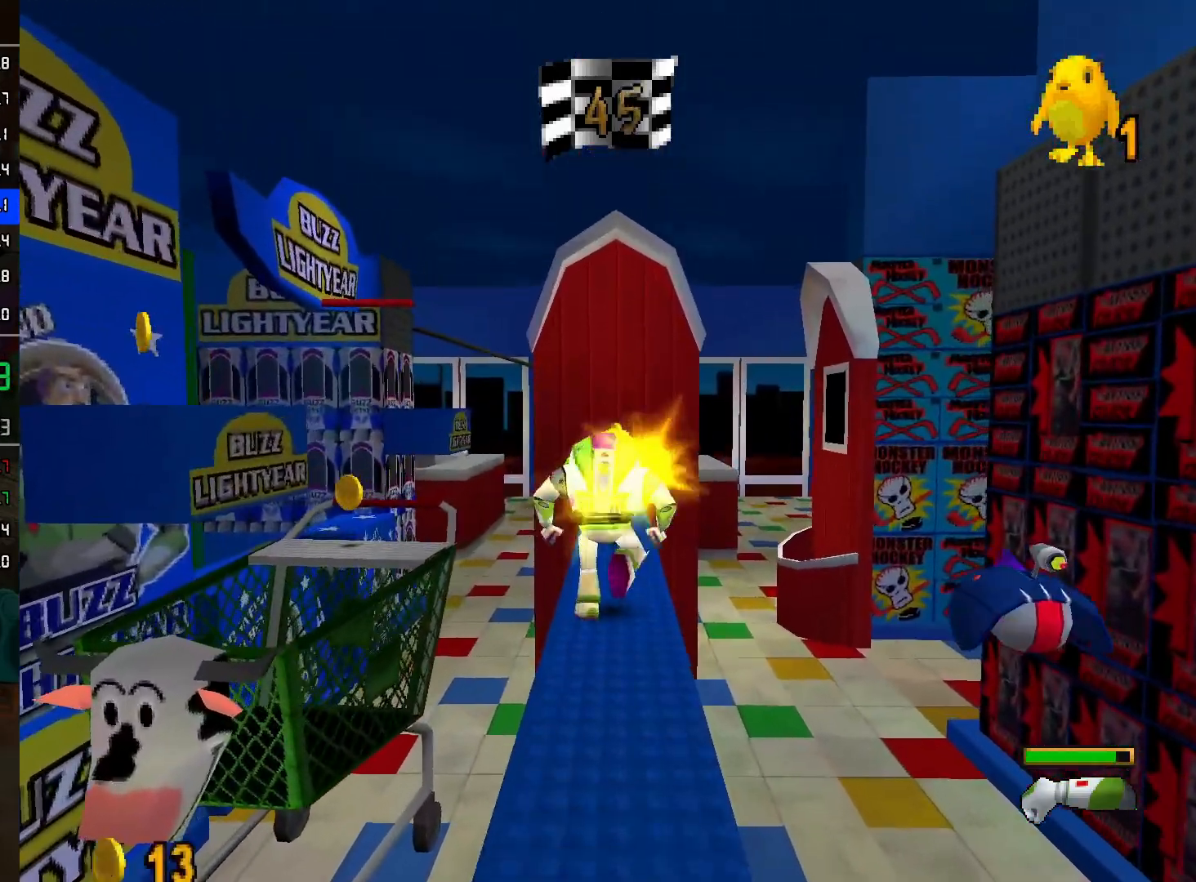
{"buttons": [], "left_stick": "up", "right_stick": "center", "events": []}
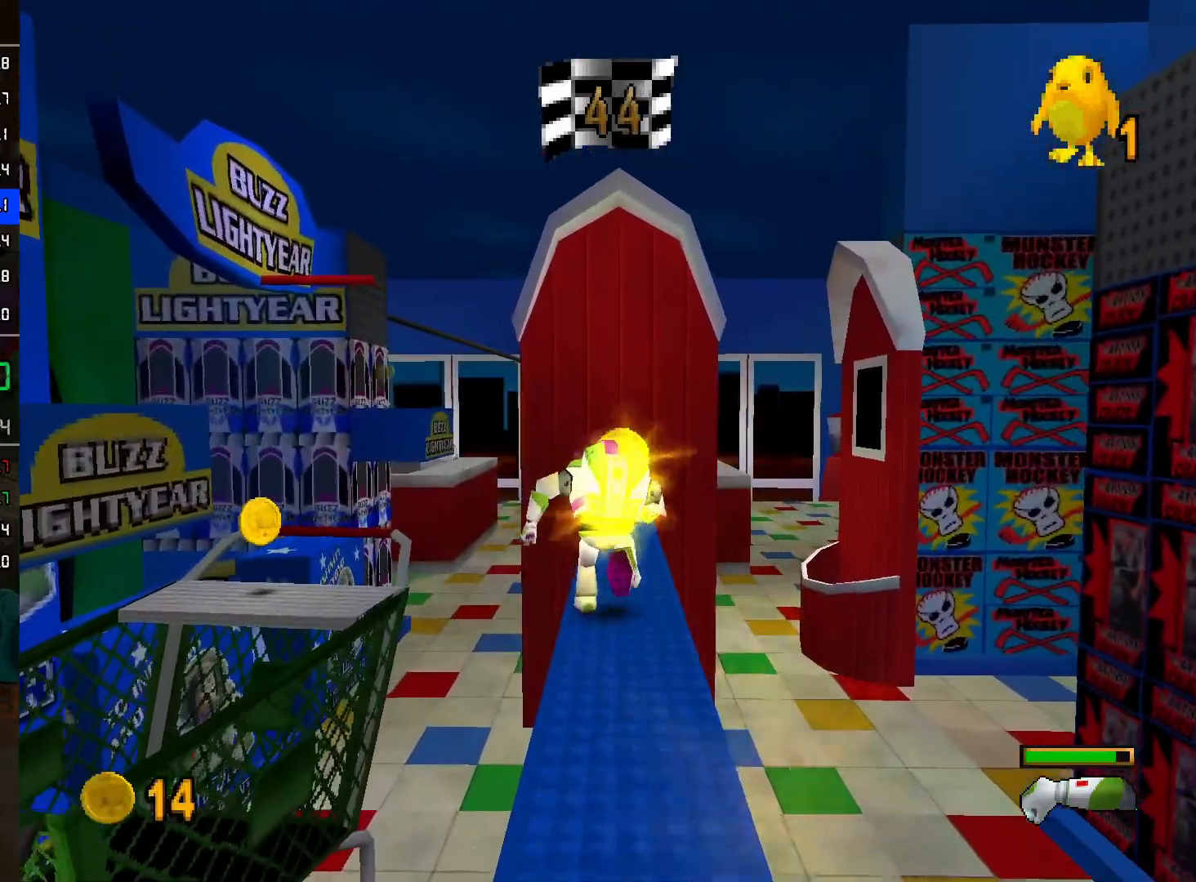
{"buttons": [], "left_stick": "left", "right_stick": "center", "events": [[333, "left_stick", "left"], [383, "A", "down"], [500, "A", "up"]]}
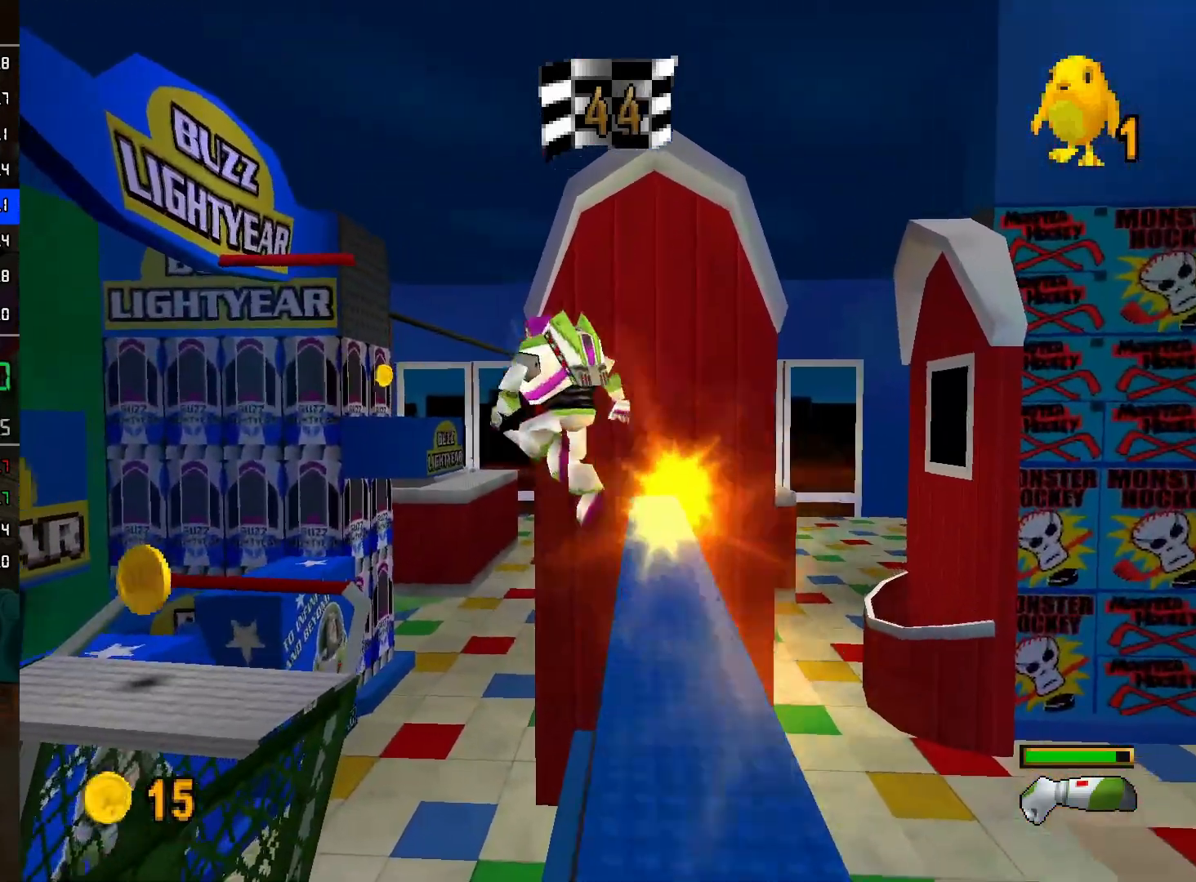
{"buttons": [], "left_stick": "up-left", "right_stick": "center", "events": [[83, "left_stick", "up-left"]]}
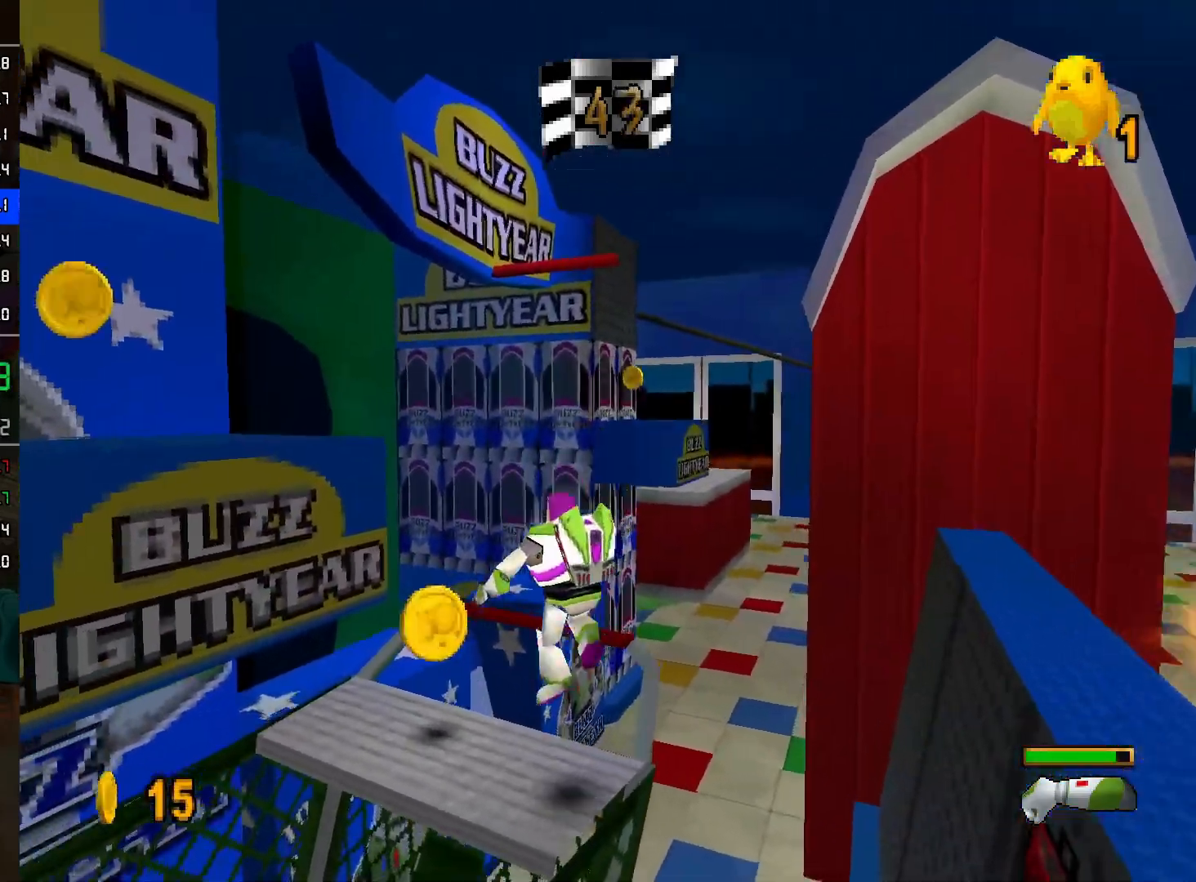
{"buttons": ["A"], "left_stick": "up-left", "right_stick": "center", "events": [[133, "A", "down"], [133, "left_stick", "down-left"], [183, "left_stick", "down"], [200, "A", "up"], [267, "A", "down"], [400, "left_stick", "up-left"]]}
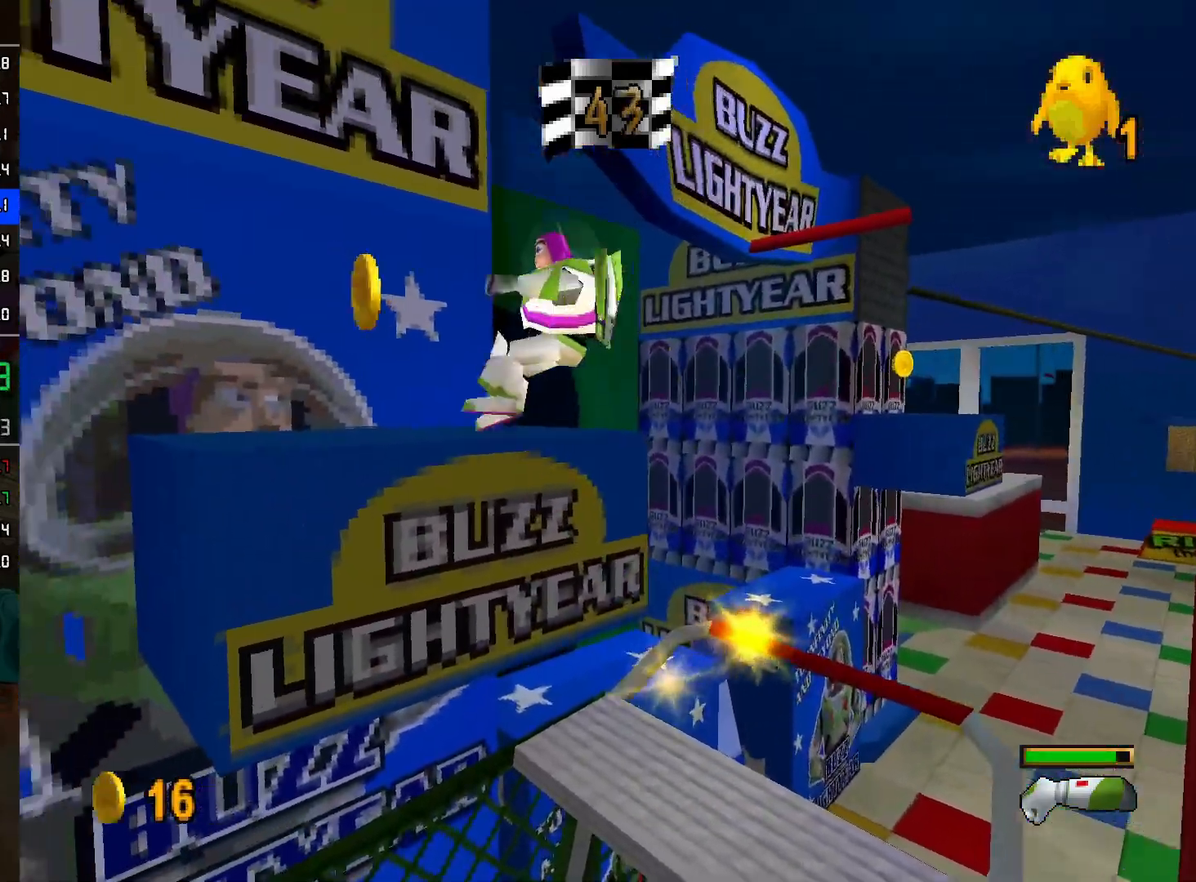
{"buttons": ["R2"], "left_stick": "right", "right_stick": "center", "events": [[33, "A", "up"], [167, "left_stick", "up"], [483, "R2", "down"], [483, "left_stick", "right"]]}
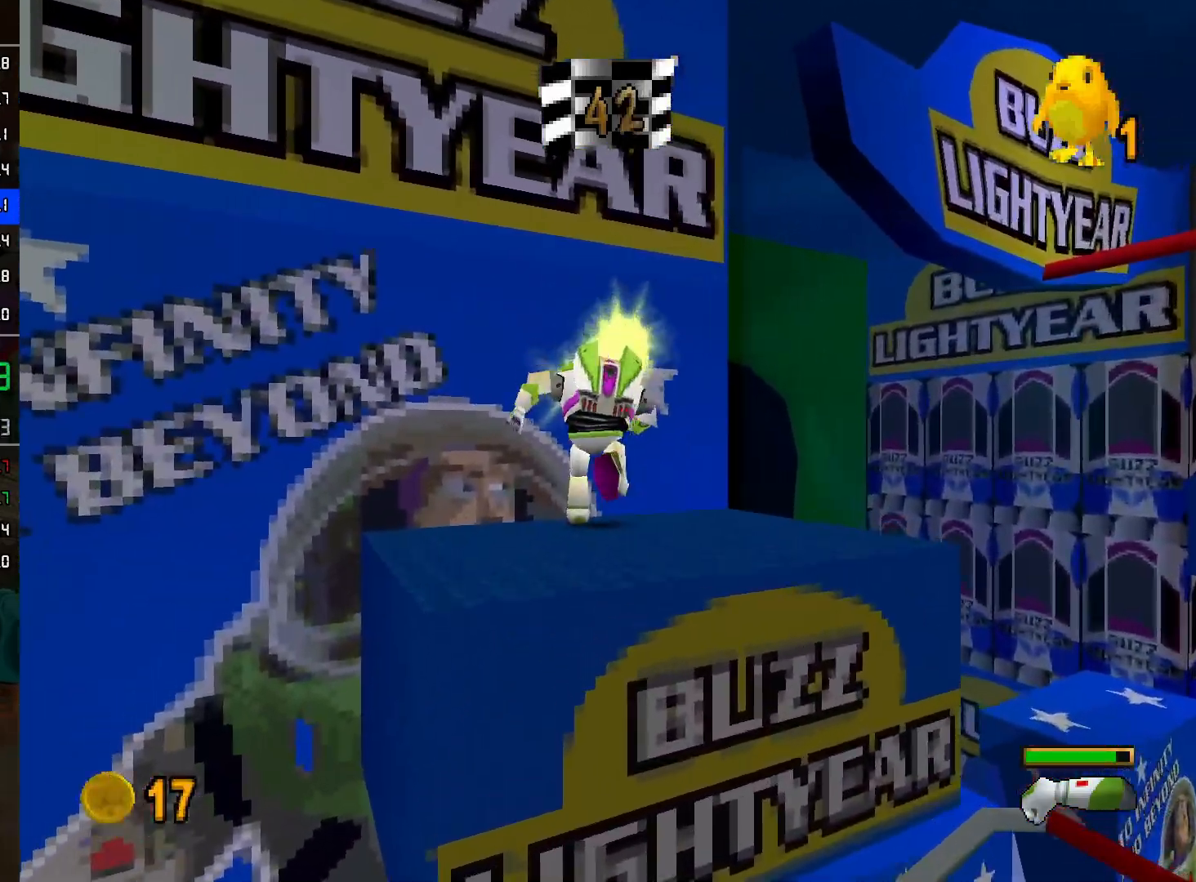
{"buttons": ["A"], "left_stick": "up-right", "right_stick": "center", "events": [[83, "R2", "up"], [117, "left_stick", "down-right"], [300, "left_stick", "up-right"], [417, "A", "down"]]}
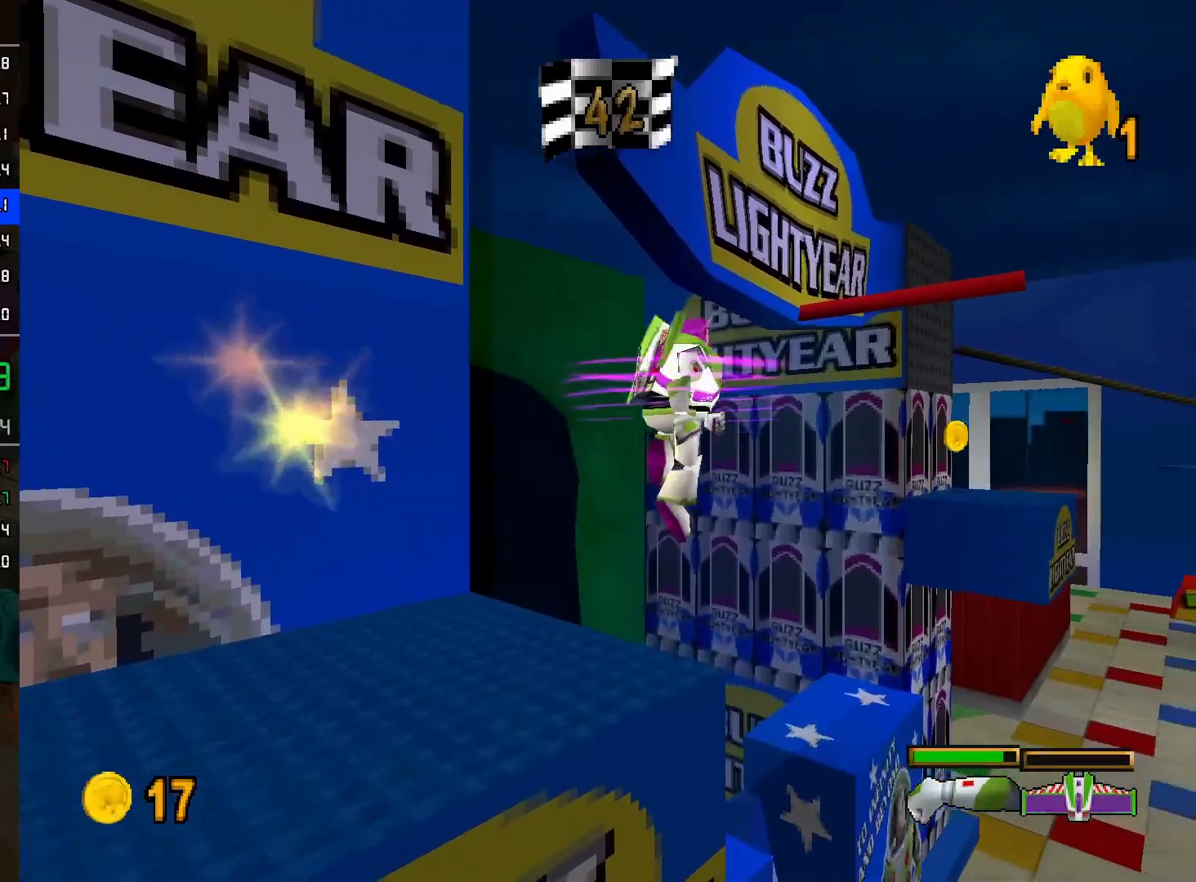
{"buttons": [], "left_stick": "up", "right_stick": "center", "events": [[333, "left_stick", "up"], [367, "A", "up"]]}
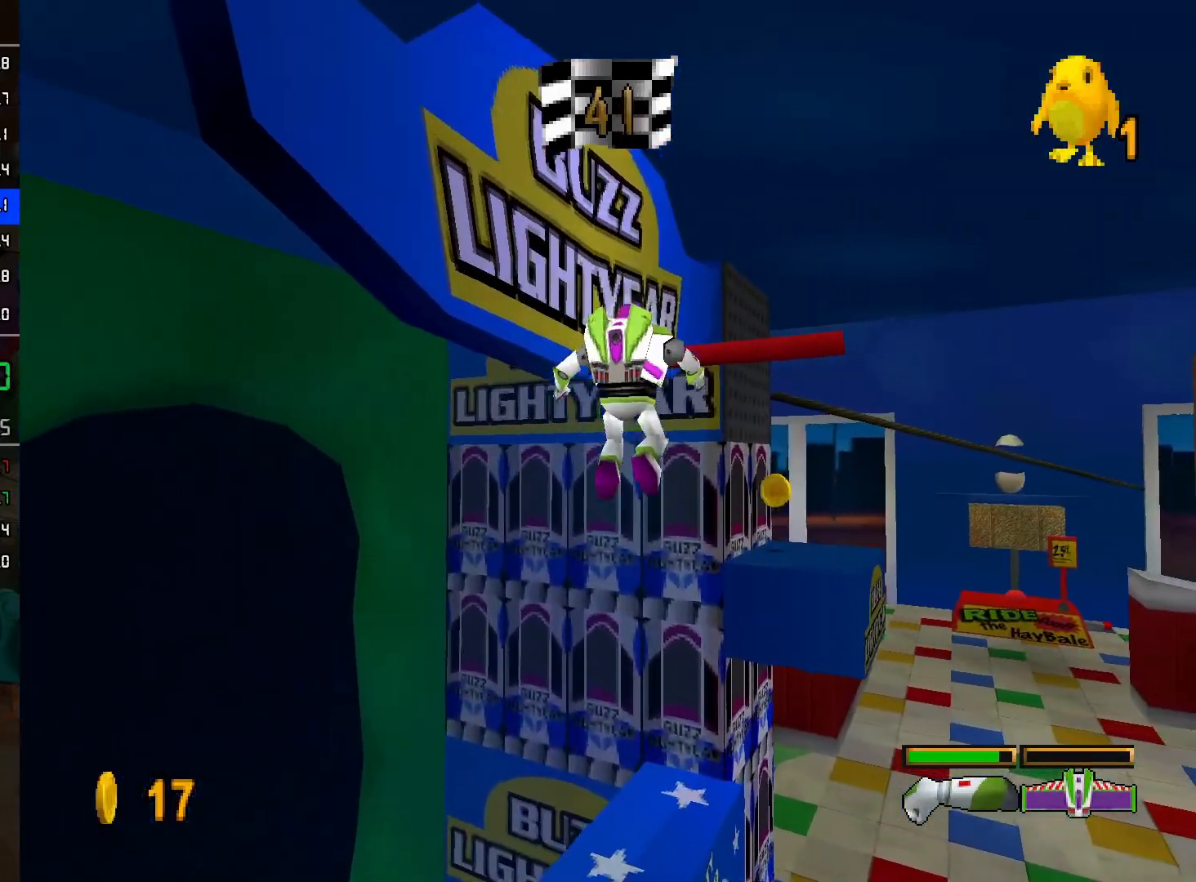
{"buttons": [], "left_stick": "up", "right_stick": "center", "events": [[167, "A", "down"], [283, "A", "up"]]}
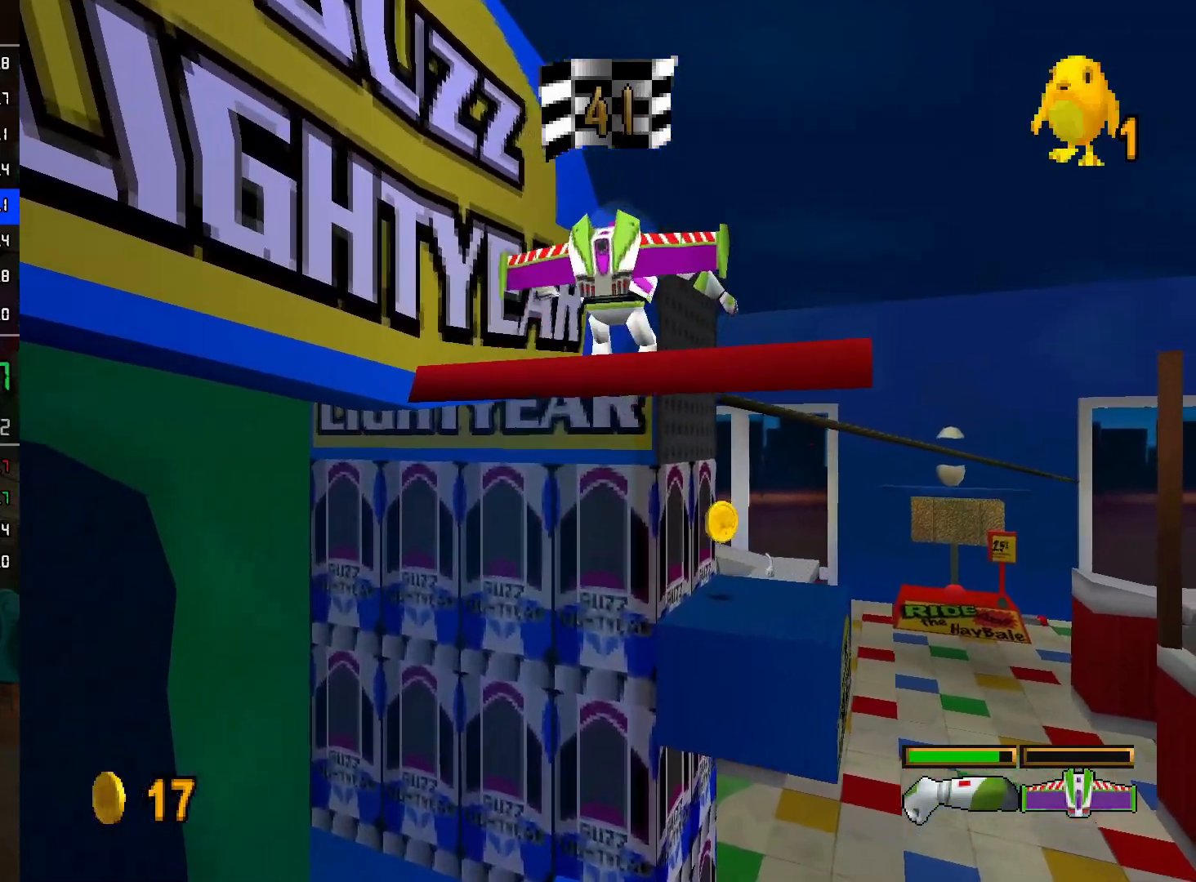
{"buttons": [], "left_stick": "up", "right_stick": "center", "events": []}
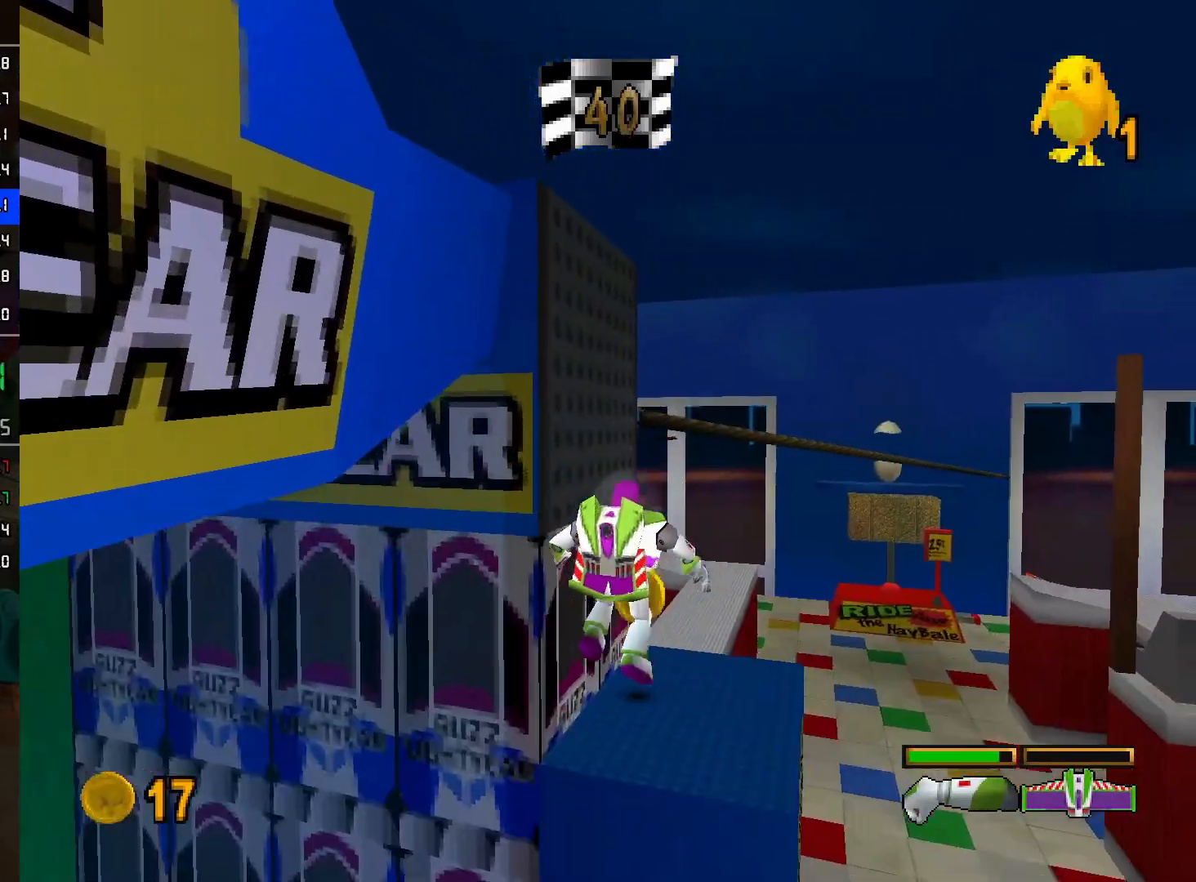
{"buttons": [], "left_stick": "up", "right_stick": "center", "events": [[367, "left_stick", "up-right"], [483, "left_stick", "up"]]}